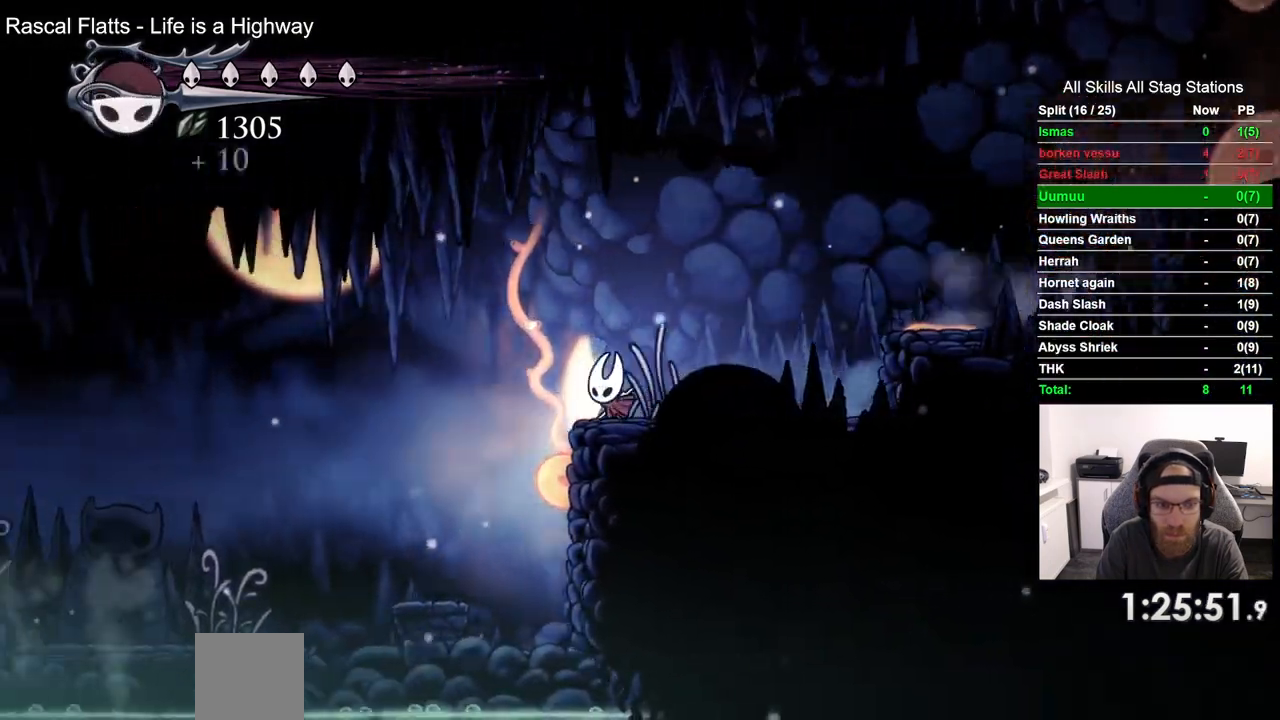
Gameplay with a controller (PlayStation layout); each line is a JSON object with the inputs held at the frame after it. "events" lists button and stick changes between this image and that frame as [ms after this image, input, new state], when the widget could be followed in between. Not read: CROSS L1 R1.
{"buttons": ["DPAD_RIGHT"], "left_stick": "center", "right_stick": "center"}
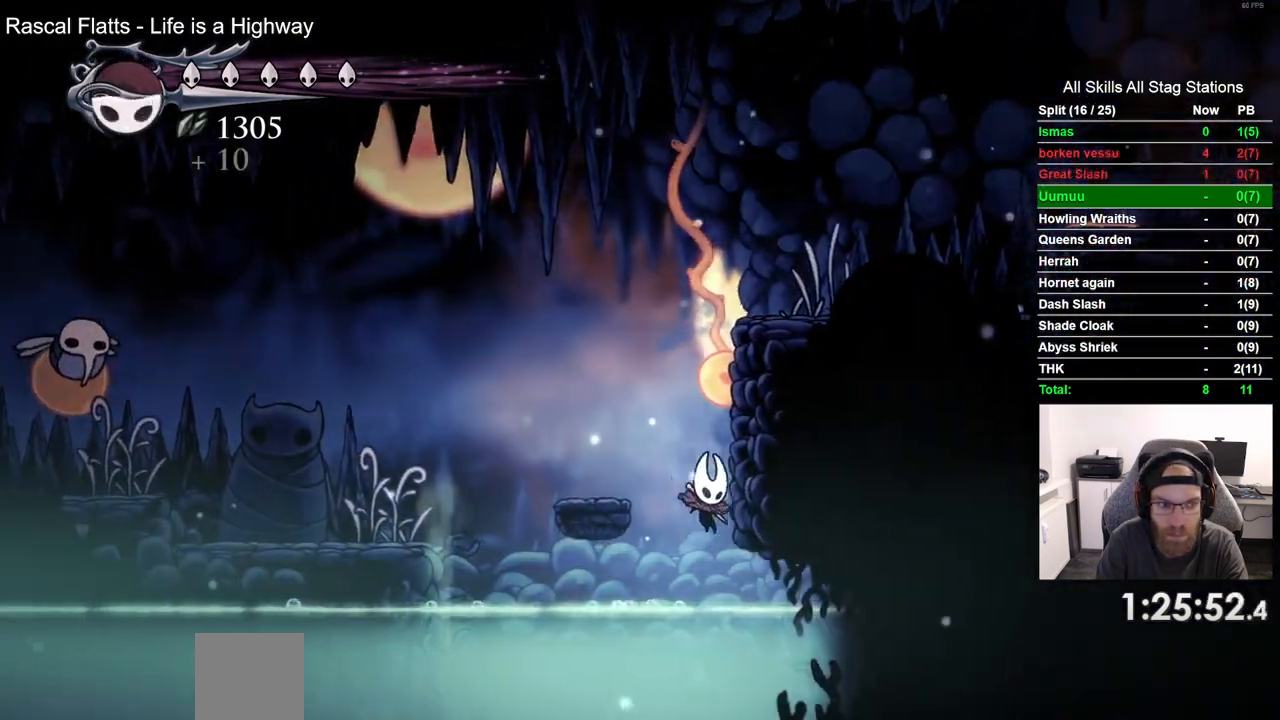
{"buttons": ["DPAD_RIGHT"], "left_stick": "center", "right_stick": "center", "events": []}
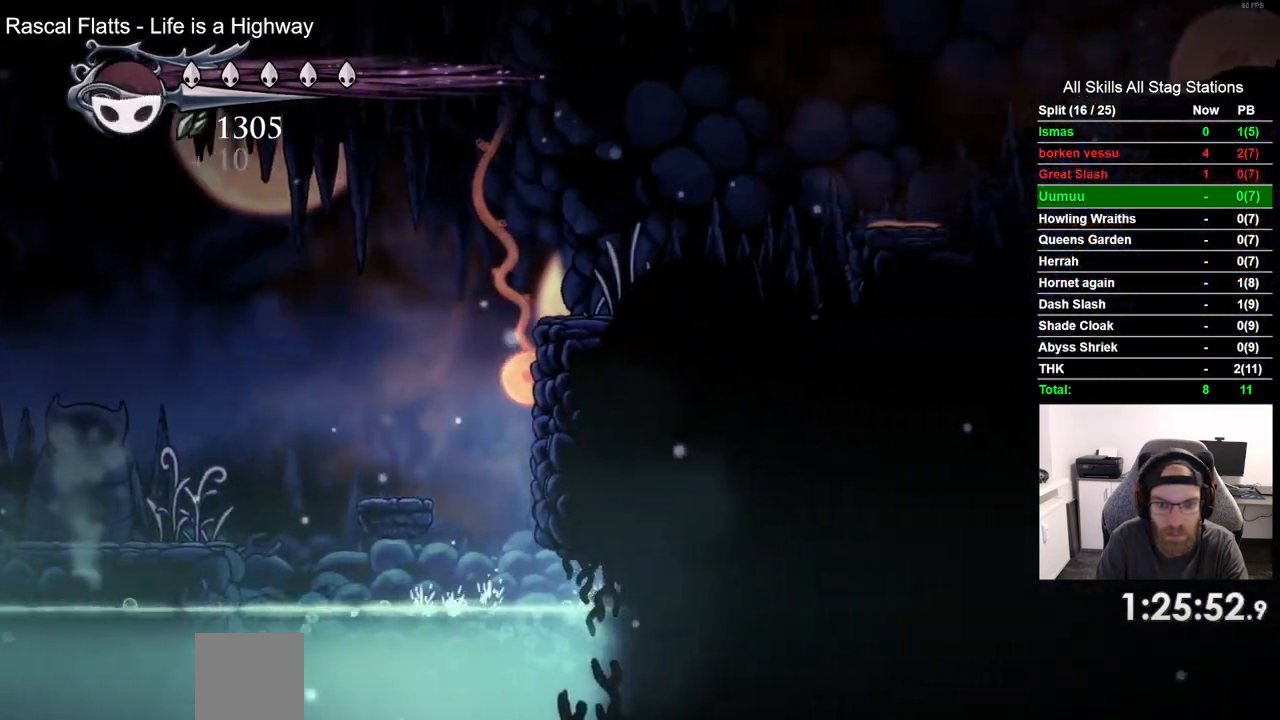
{"buttons": ["DPAD_RIGHT"], "left_stick": "center", "right_stick": "center", "events": []}
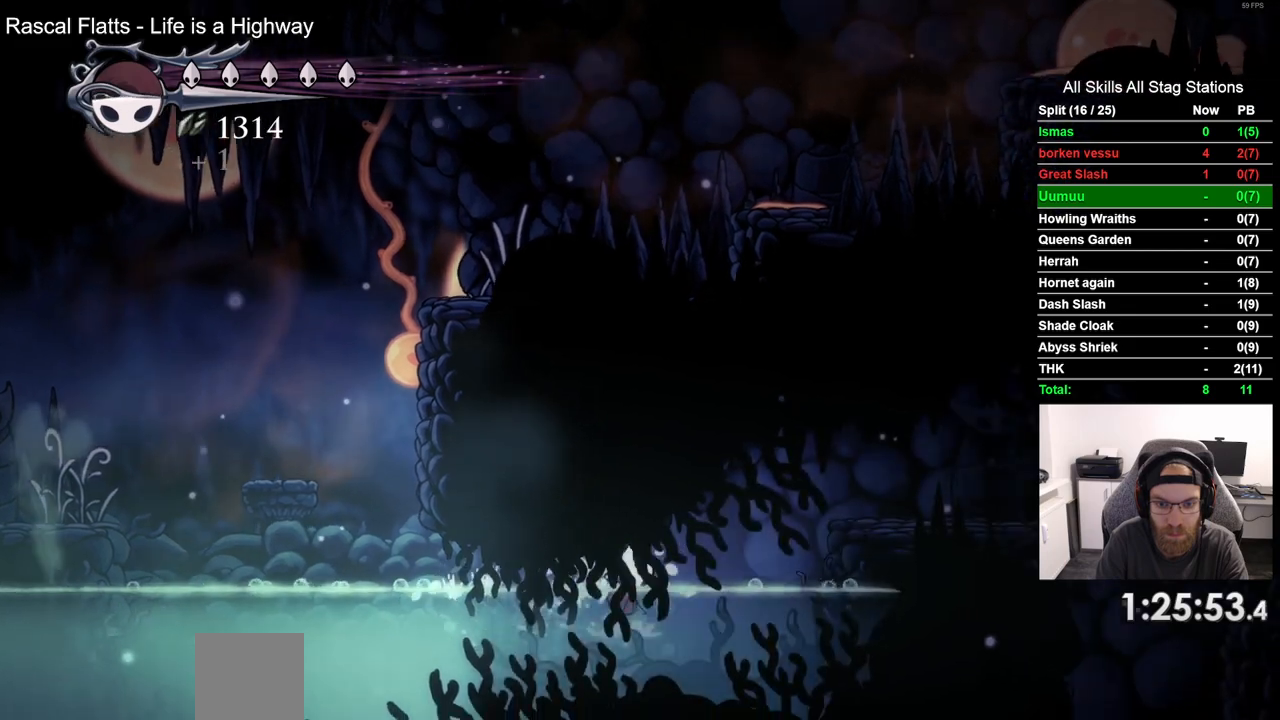
{"buttons": ["DPAD_RIGHT"], "left_stick": "center", "right_stick": "center", "events": []}